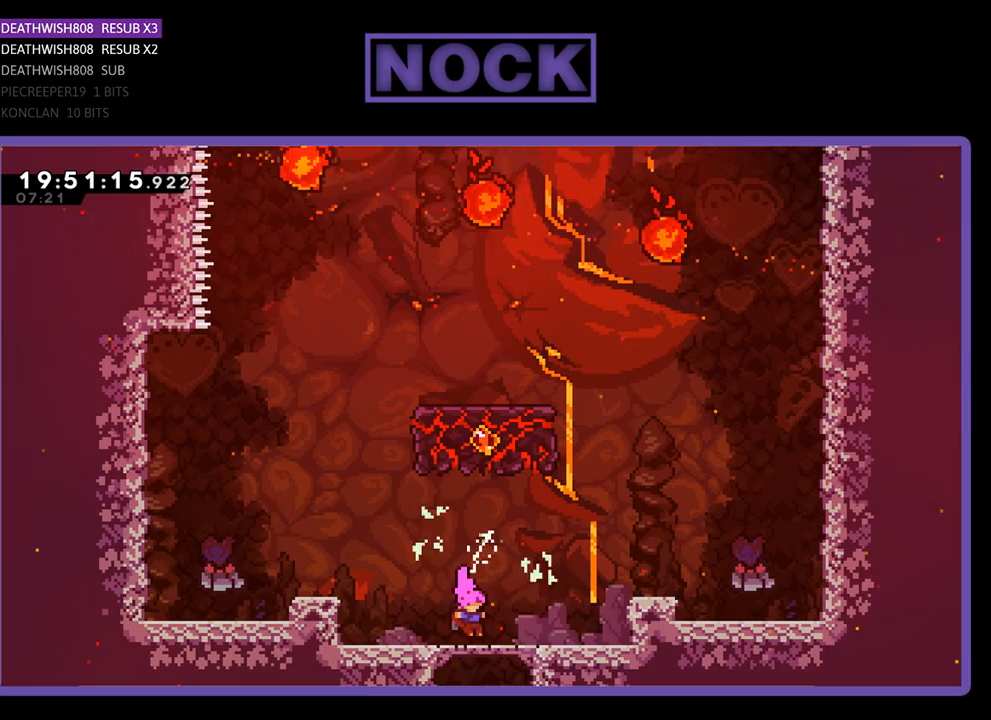
Gameplay with a controller (PlayStation layout); each line is a JSON object with the inputs held at the frame after it. "events" lists button and stick changes between this image and that frame as [ms after this image, input, new state], when the widget could be followed in between.
{"buttons": ["CROSS", "R2", "DPAD_RIGHT"], "left_stick": "center", "right_stick": "center", "events": [[267, "CROSS", "down"]]}
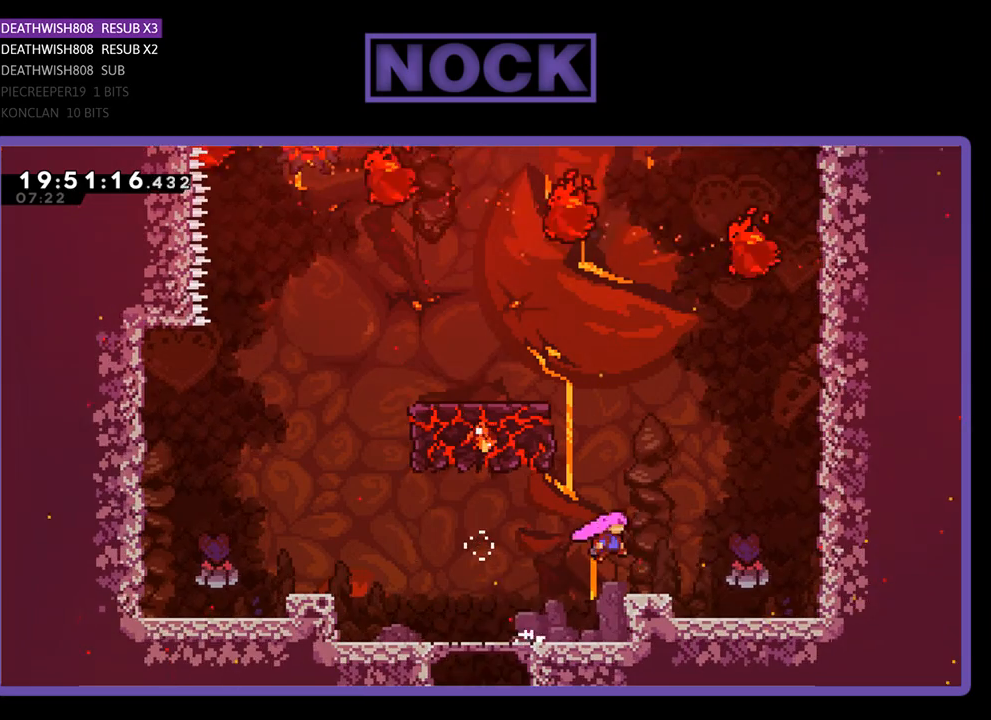
{"buttons": ["CROSS", "R2", "DPAD_UP", "DPAD_LEFT"], "left_stick": "center", "right_stick": "center", "events": [[100, "CROSS", "up"], [167, "DPAD_RIGHT", "up"], [333, "DPAD_UP", "down"], [400, "CROSS", "down"], [433, "DPAD_LEFT", "down"]]}
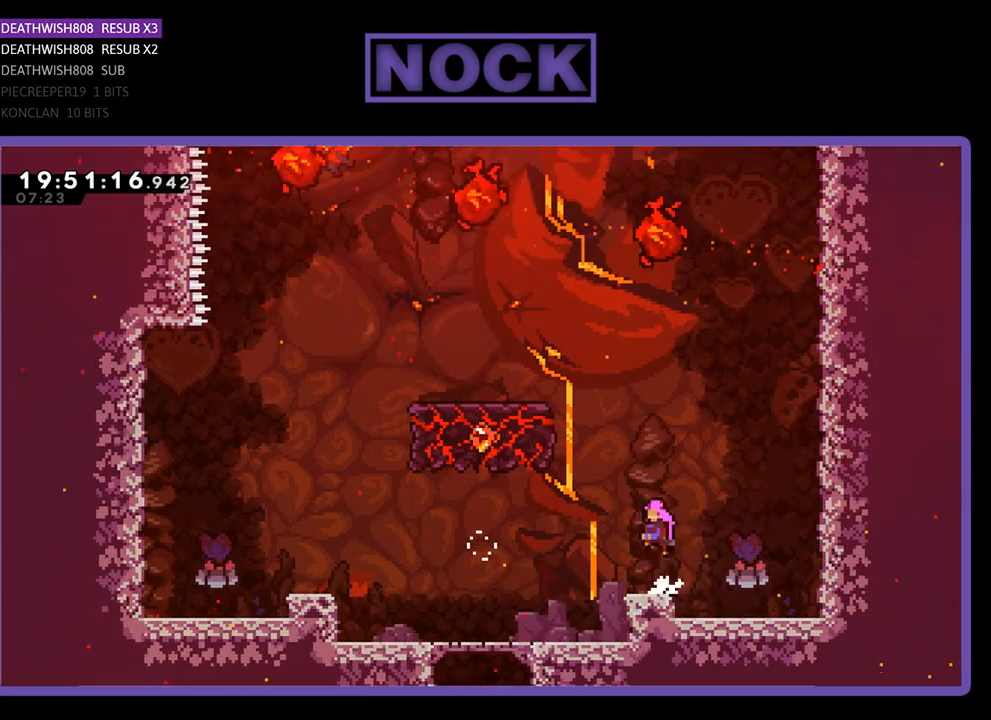
{"buttons": ["CIRCLE", "R2", "DPAD_UP", "DPAD_LEFT"], "left_stick": "center", "right_stick": "center", "events": [[67, "DPAD_LEFT", "up"], [100, "CROSS", "up"], [167, "CIRCLE", "down"], [267, "DPAD_LEFT", "down"]]}
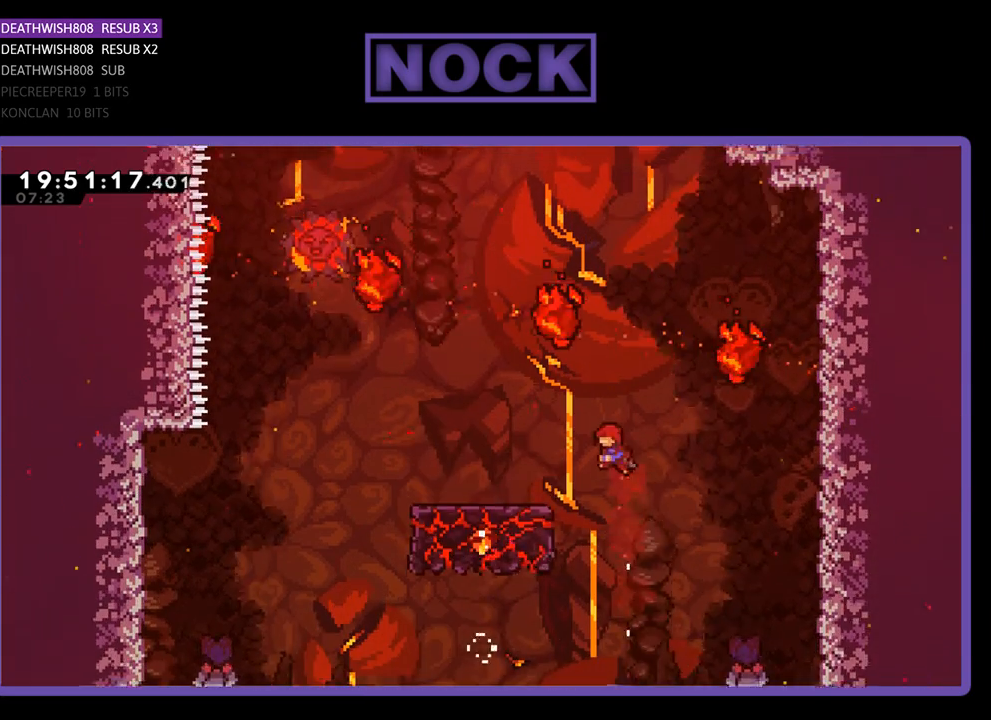
{"buttons": ["R2", "DPAD_UP"], "left_stick": "center", "right_stick": "center", "events": [[400, "DPAD_LEFT", "up"], [467, "CIRCLE", "up"]]}
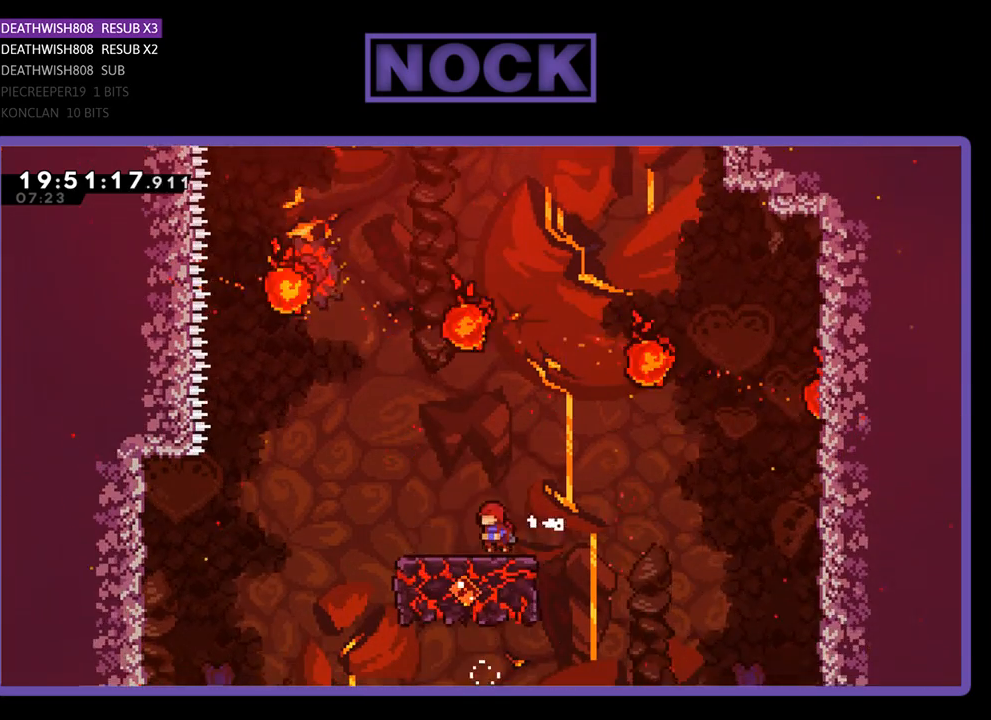
{"buttons": ["CIRCLE", "R2", "DPAD_UP", "DPAD_RIGHT"], "left_stick": "center", "right_stick": "center", "events": [[467, "CIRCLE", "down"], [500, "DPAD_RIGHT", "down"]]}
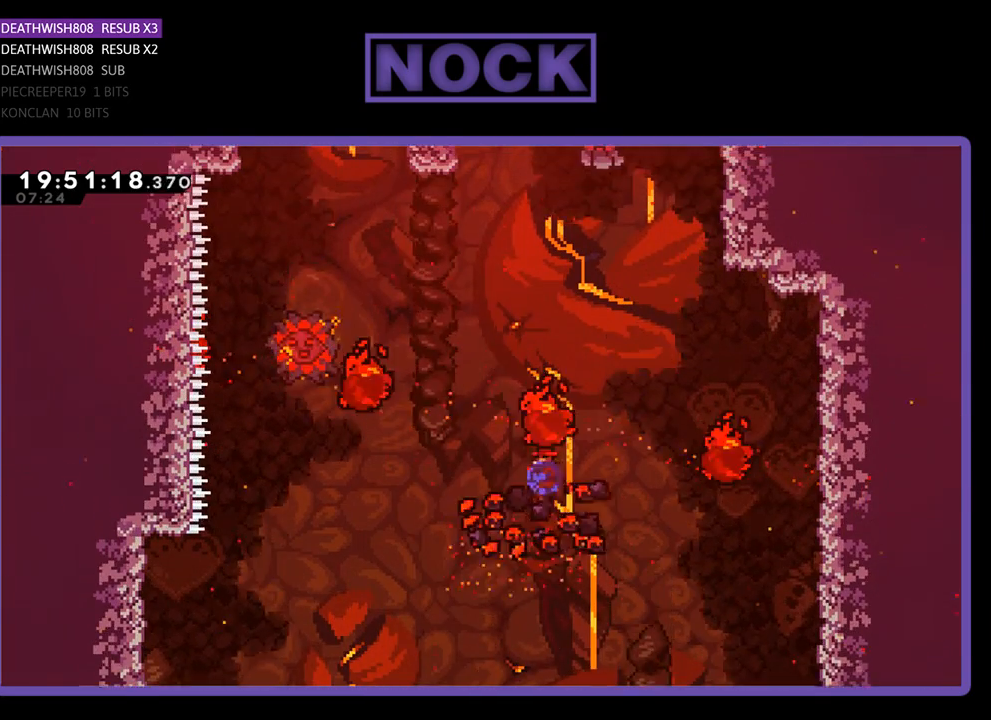
{"buttons": [], "left_stick": "center", "right_stick": "center", "events": [[133, "DPAD_RIGHT", "up"], [200, "DPAD_LEFT", "down"], [300, "DPAD_UP", "up"], [333, "CIRCLE", "up"], [333, "DPAD_LEFT", "up"], [367, "R2", "up"]]}
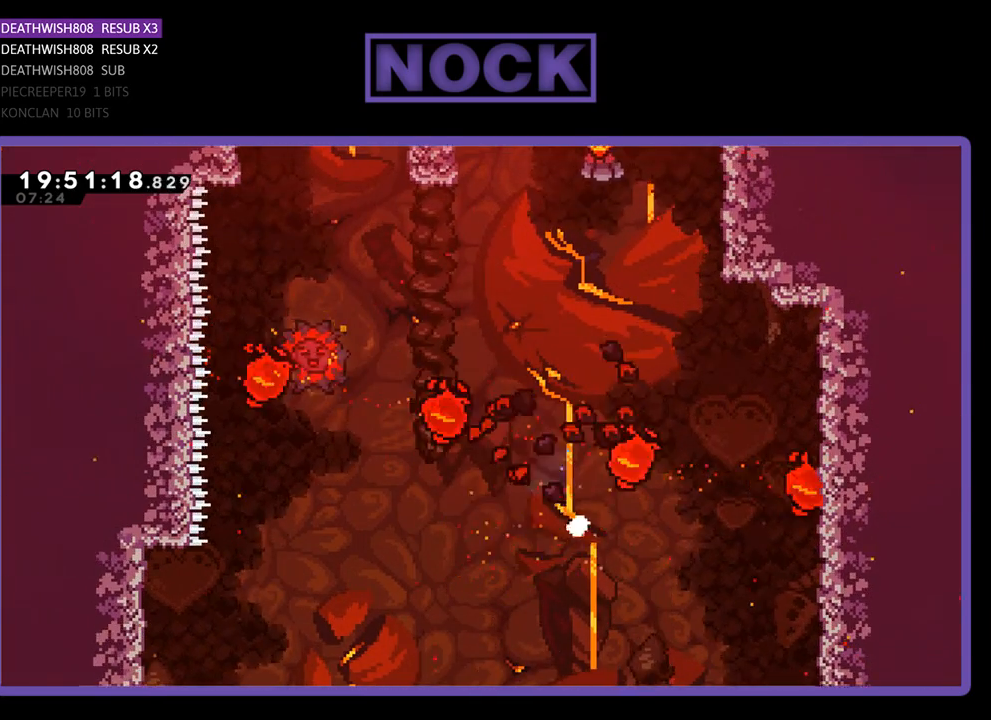
{"buttons": [], "left_stick": "center", "right_stick": "center", "events": []}
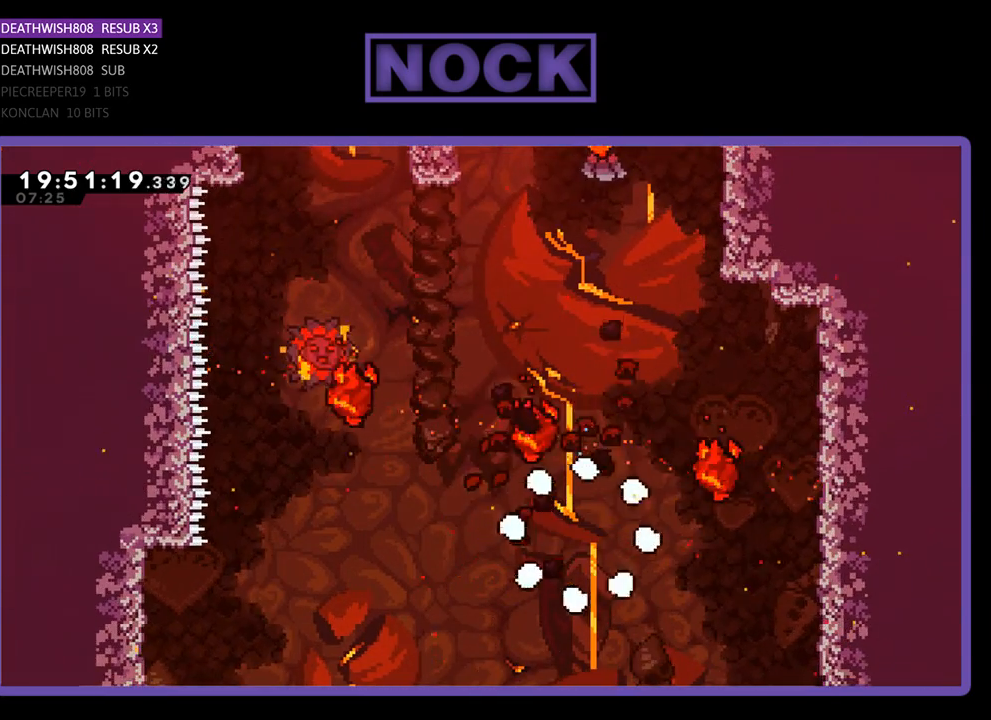
{"buttons": [], "left_stick": "center", "right_stick": "center", "events": []}
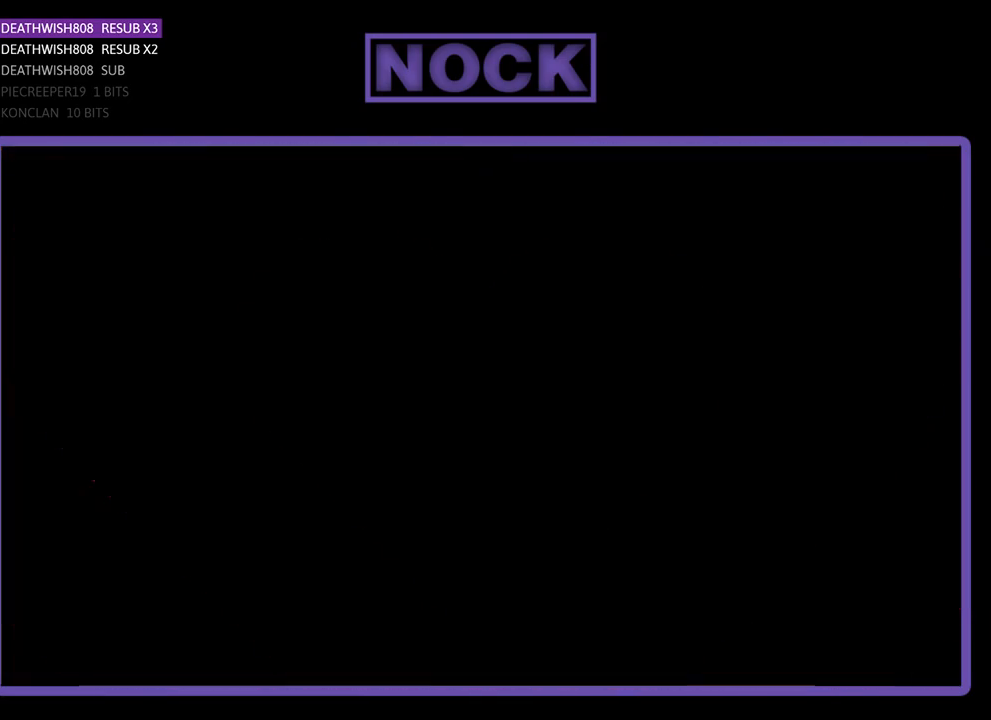
{"buttons": ["R2"], "left_stick": "center", "right_stick": "center", "events": [[167, "R2", "down"]]}
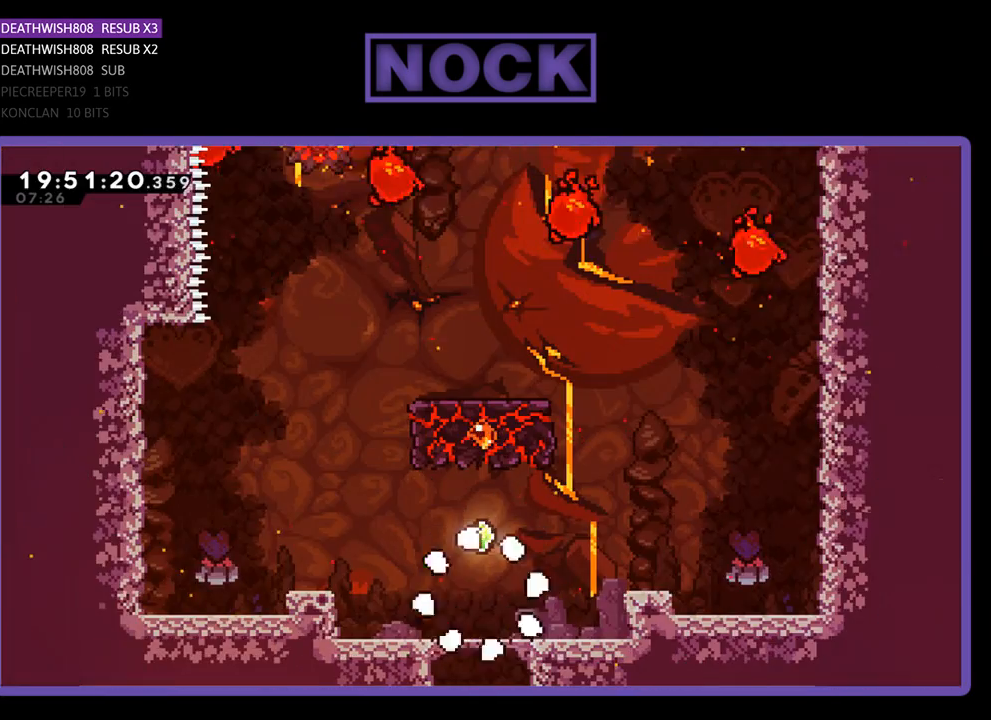
{"buttons": ["R2", "DPAD_RIGHT"], "left_stick": "center", "right_stick": "center", "events": [[433, "DPAD_RIGHT", "down"]]}
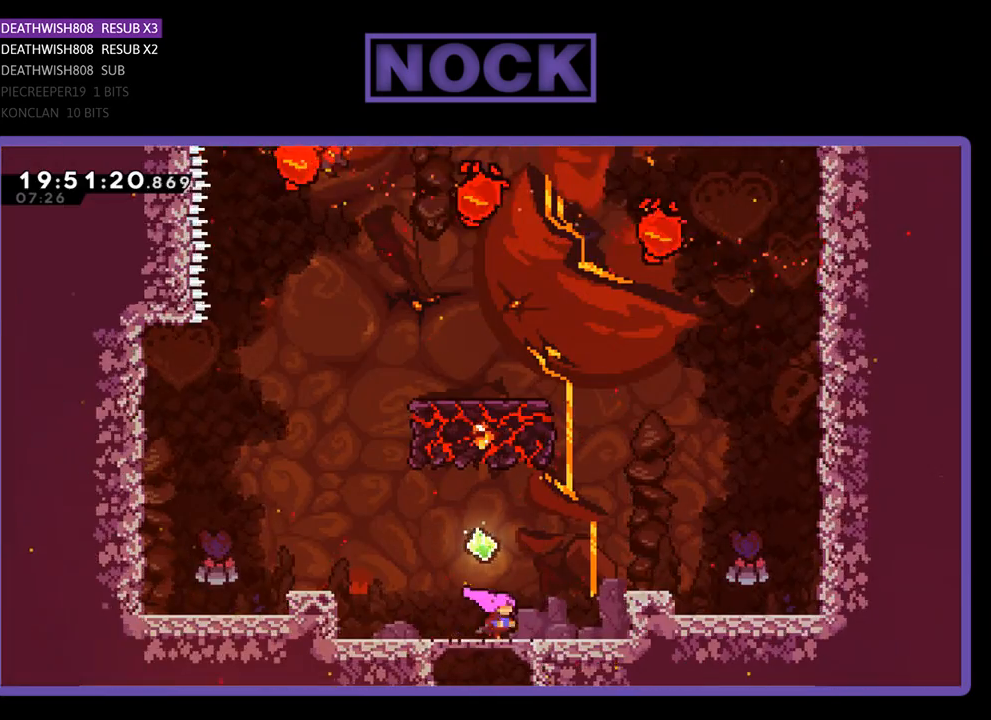
{"buttons": ["R2", "DPAD_RIGHT"], "left_stick": "center", "right_stick": "center", "events": [[33, "DPAD_RIGHT", "up"], [133, "CROSS", "down"], [133, "DPAD_LEFT", "down"], [200, "DPAD_UP", "down"], [333, "DPAD_LEFT", "up"], [367, "CROSS", "up"], [367, "DPAD_UP", "up"], [433, "DPAD_RIGHT", "down"]]}
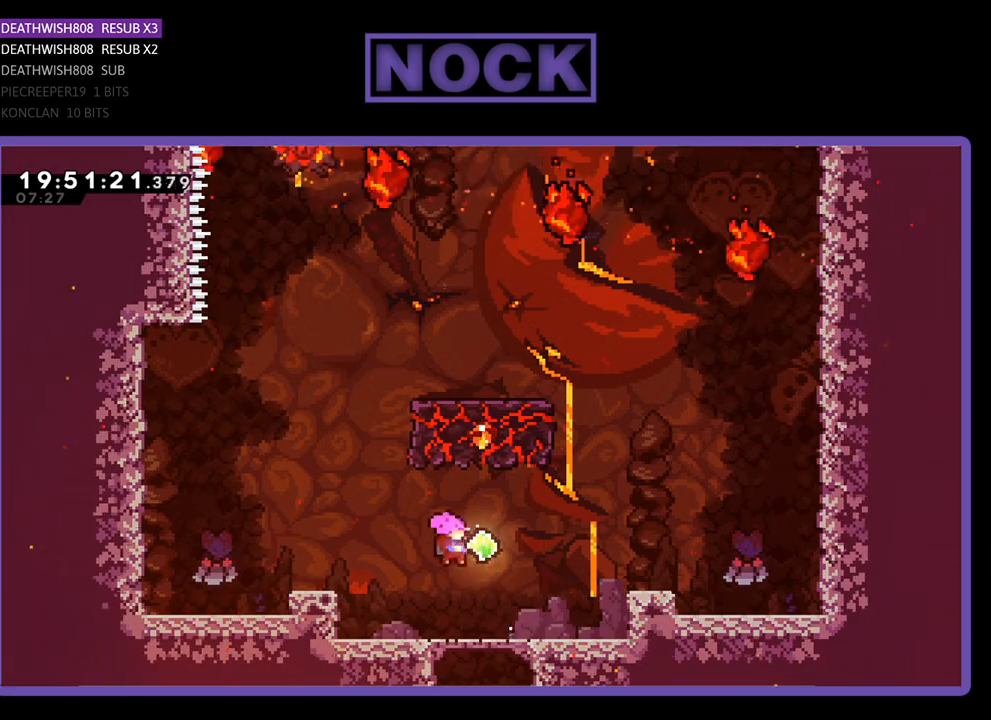
{"buttons": ["CROSS", "R2", "DPAD_RIGHT"], "left_stick": "center", "right_stick": "center", "events": [[500, "CROSS", "down"]]}
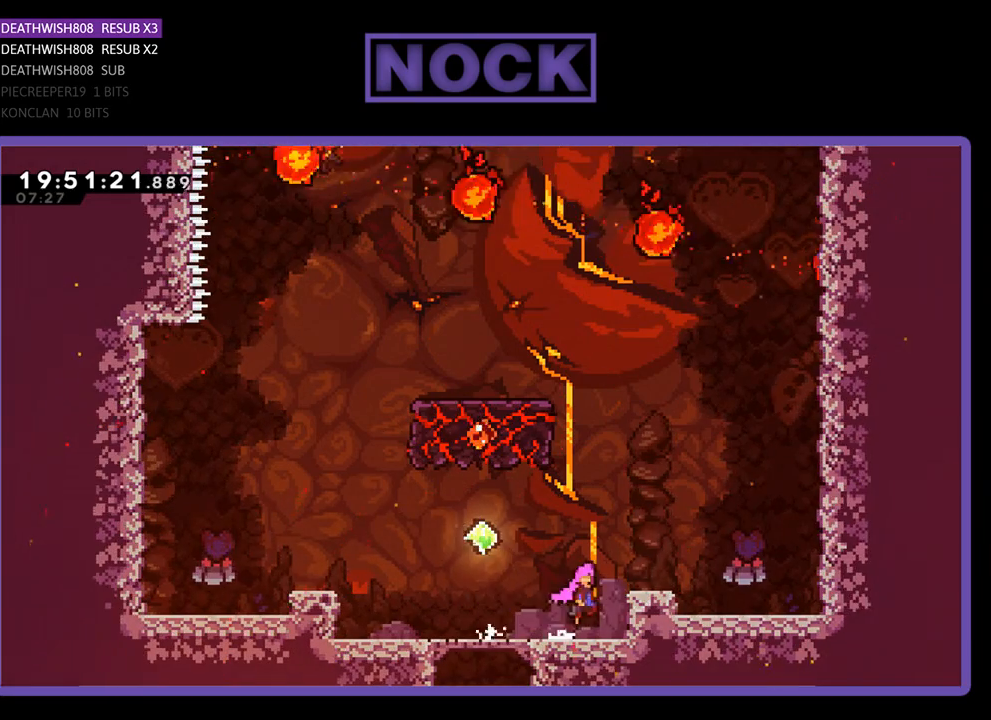
{"buttons": ["R2"], "left_stick": "center", "right_stick": "center", "events": [[200, "DPAD_RIGHT", "up"], [267, "CROSS", "up"]]}
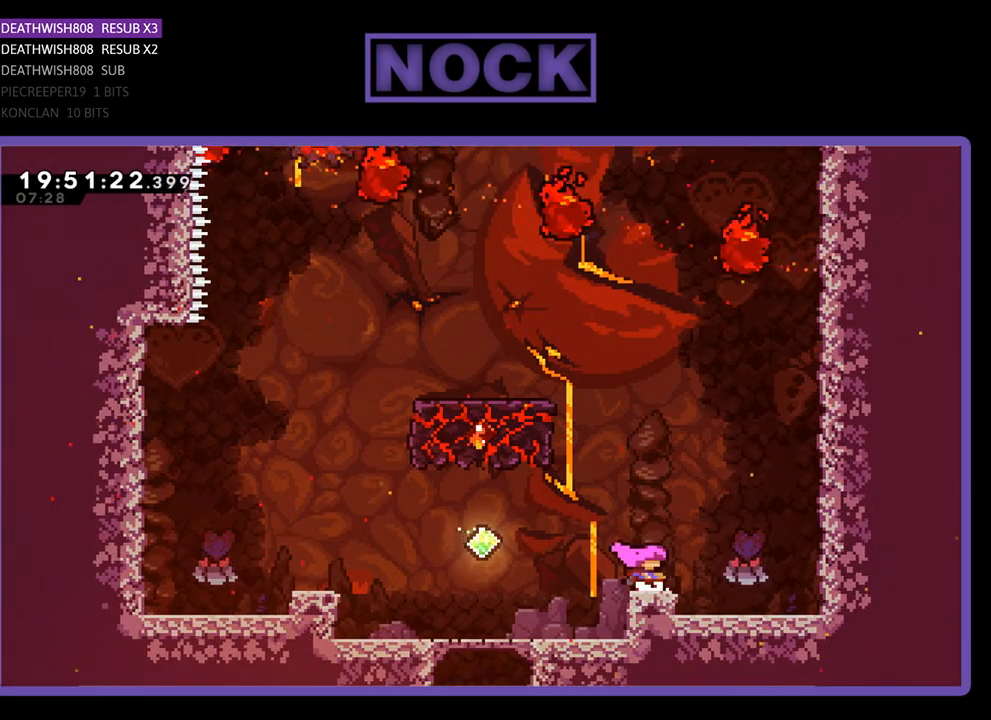
{"buttons": ["R2"], "left_stick": "center", "right_stick": "center", "events": []}
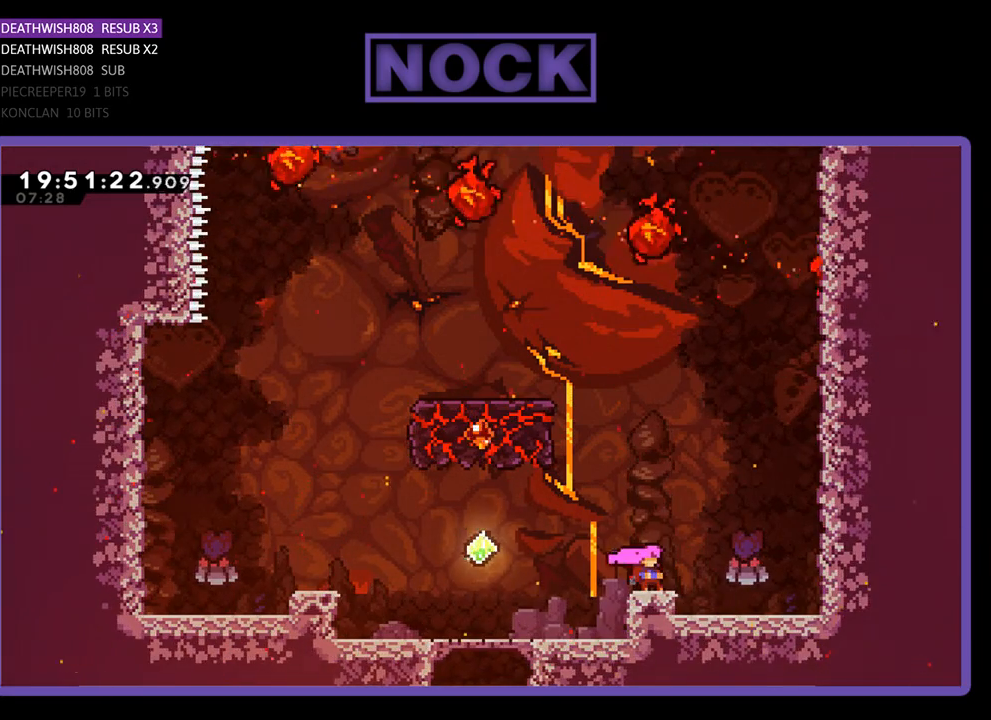
{"buttons": ["R2", "DPAD_UP"], "left_stick": "center", "right_stick": "center", "events": [[233, "CROSS", "down"], [233, "DPAD_UP", "down"], [467, "CROSS", "up"]]}
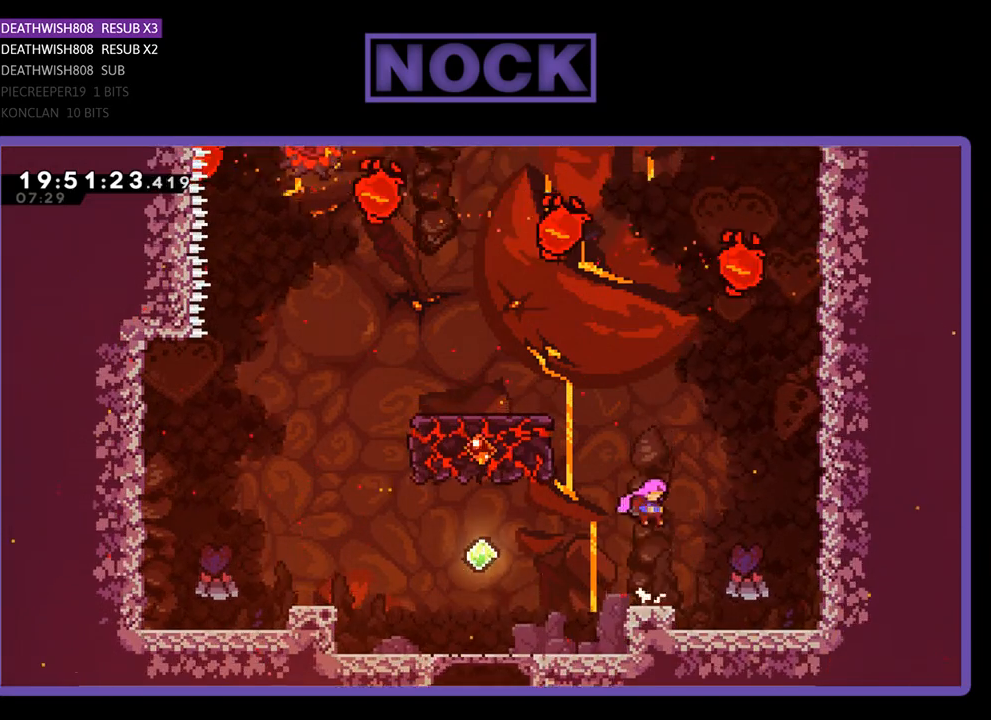
{"buttons": ["CIRCLE", "R2", "DPAD_UP", "DPAD_LEFT"], "left_stick": "center", "right_stick": "center", "events": [[33, "CIRCLE", "down"], [133, "DPAD_LEFT", "down"]]}
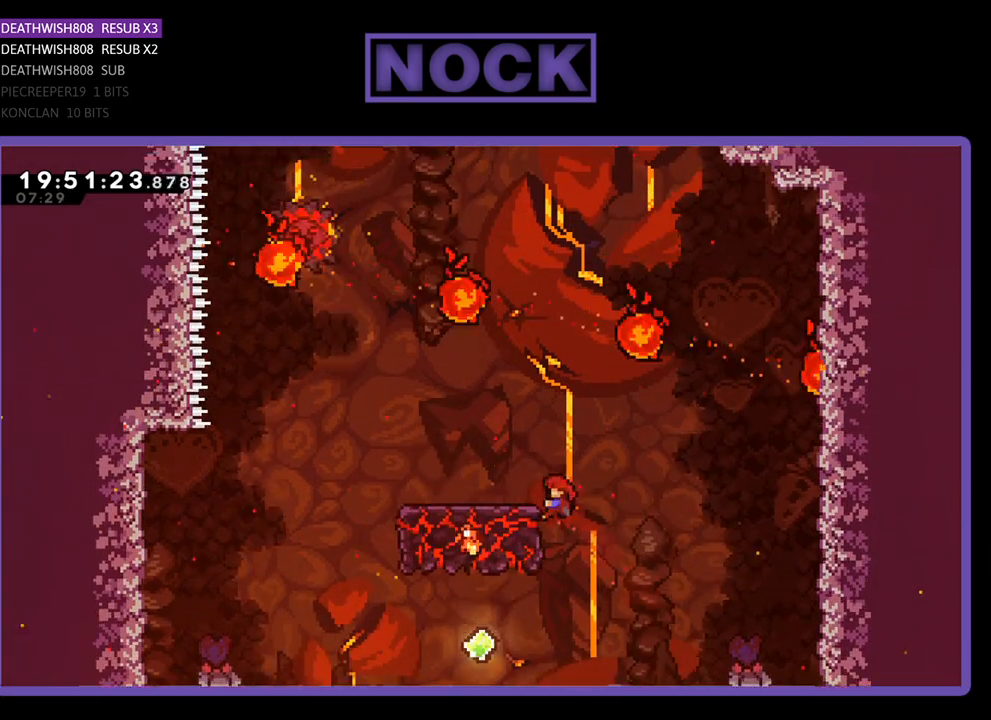
{"buttons": ["CROSS", "R2", "DPAD_UP"], "left_stick": "center", "right_stick": "center", "events": [[100, "CIRCLE", "up"], [300, "DPAD_LEFT", "up"], [400, "CROSS", "down"], [400, "DPAD_RIGHT", "down"], [433, "DPAD_RIGHT", "up"]]}
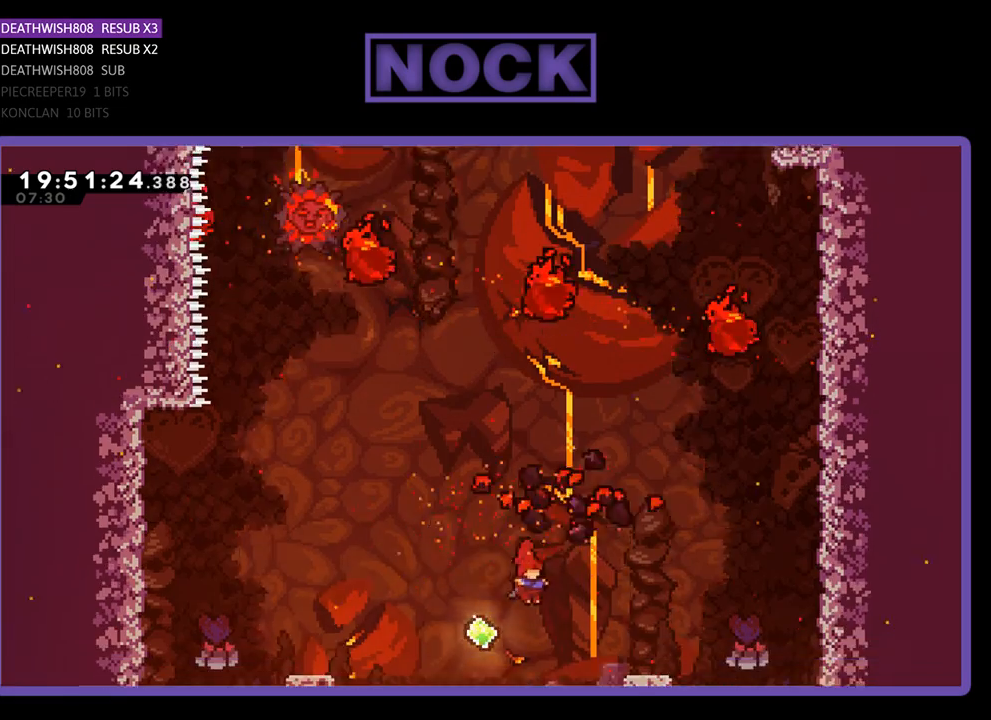
{"buttons": [], "left_stick": "center", "right_stick": "center", "events": [[33, "DPAD_LEFT", "down"], [167, "DPAD_LEFT", "up"], [233, "CROSS", "up"], [267, "DPAD_UP", "up"], [367, "R2", "up"]]}
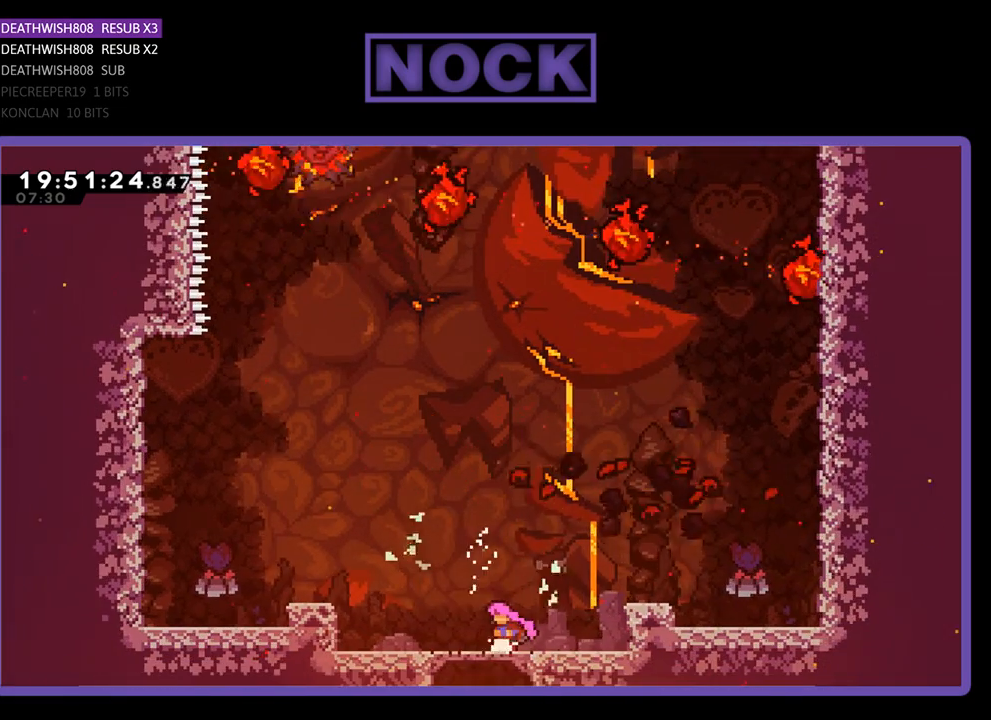
{"buttons": [], "left_stick": "center", "right_stick": "center", "events": []}
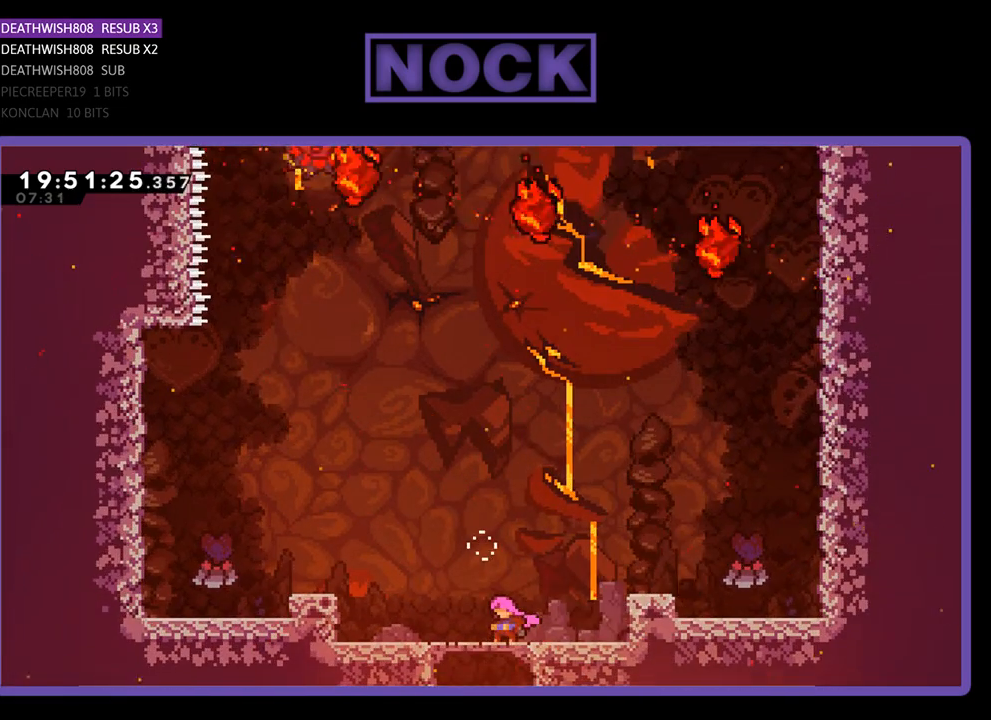
{"buttons": ["R2", "DPAD_RIGHT"], "left_stick": "center", "right_stick": "center", "events": [[133, "R2", "down"], [467, "DPAD_RIGHT", "down"]]}
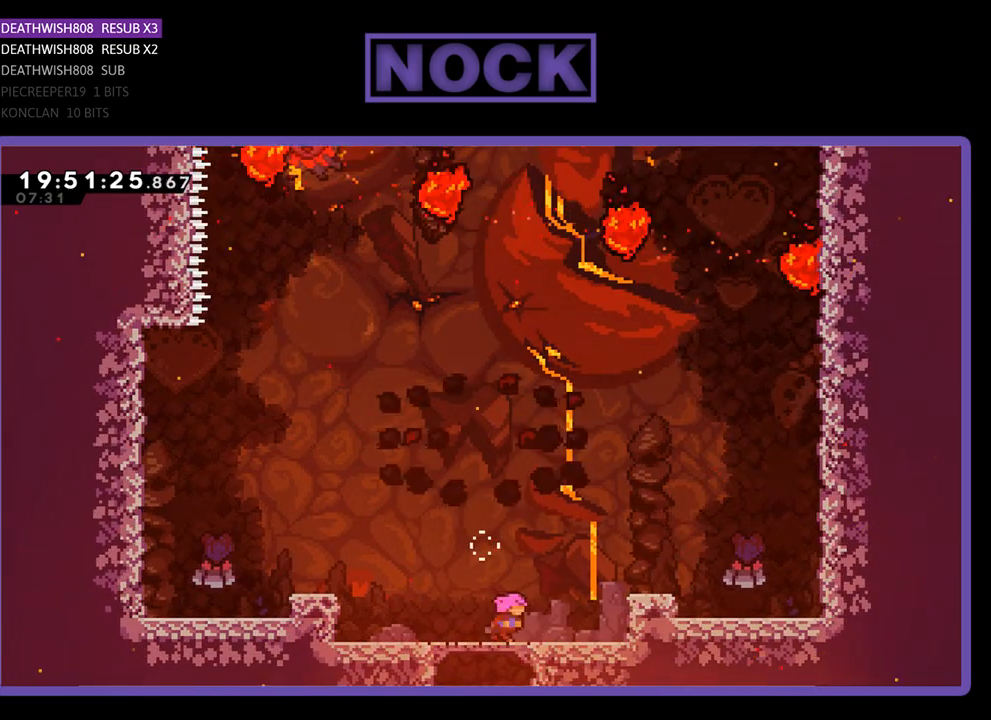
{"buttons": ["CROSS", "R2", "DPAD_RIGHT"], "left_stick": "center", "right_stick": "center", "events": [[467, "CROSS", "down"]]}
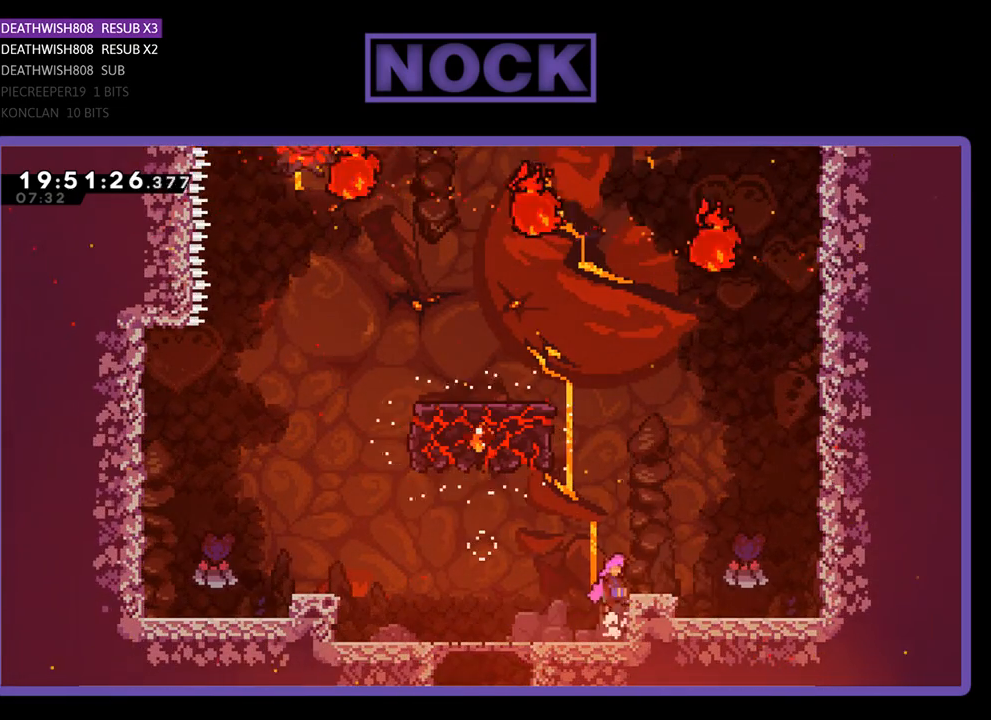
{"buttons": ["R2"], "left_stick": "center", "right_stick": "center", "events": [[167, "CROSS", "up"], [167, "DPAD_RIGHT", "up"], [367, "DPAD_RIGHT", "down"], [467, "DPAD_RIGHT", "up"]]}
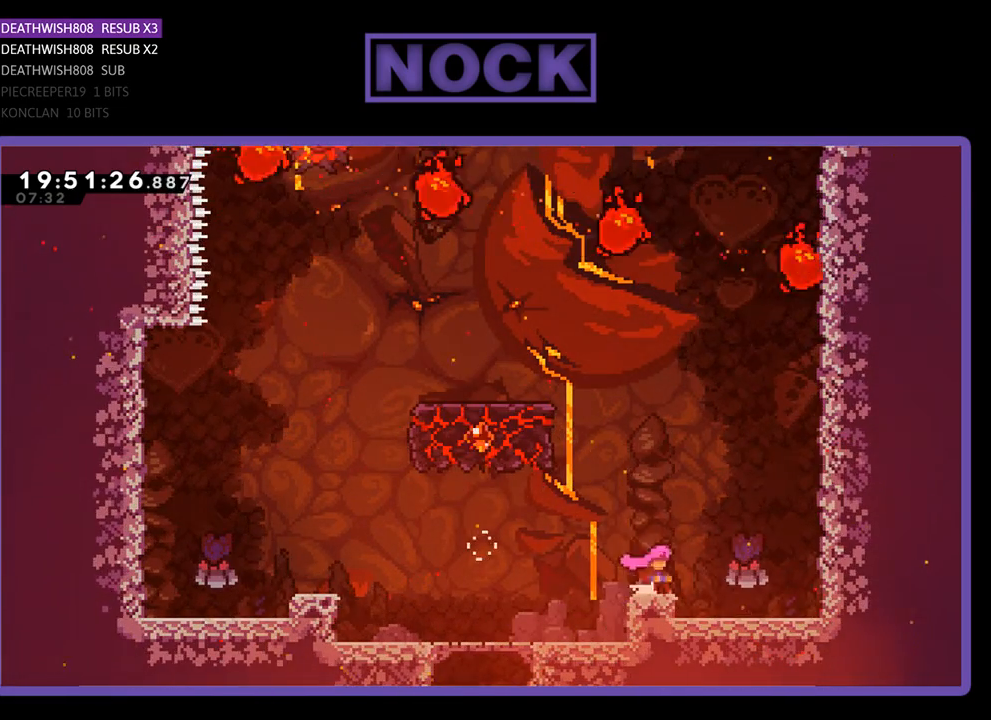
{"buttons": ["CROSS", "R2"], "left_stick": "center", "right_stick": "center", "events": [[33, "CROSS", "down"], [67, "DPAD_UP", "down"], [200, "DPAD_LEFT", "down"], [433, "DPAD_LEFT", "up"], [500, "DPAD_UP", "up"]]}
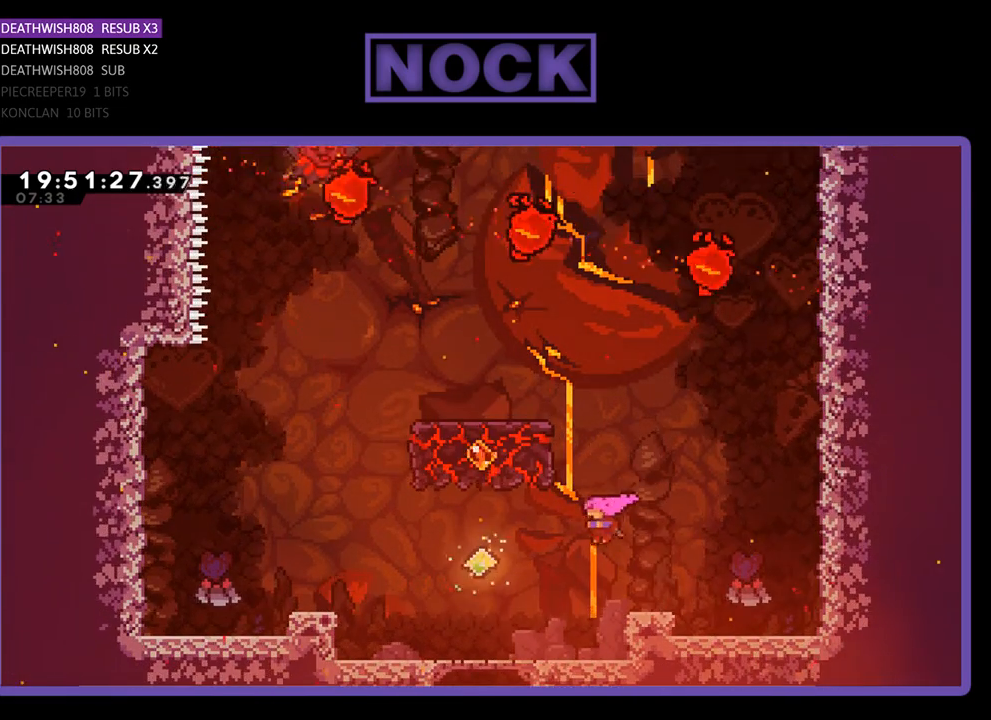
{"buttons": ["CROSS", "R2", "DPAD_LEFT"], "left_stick": "center", "right_stick": "center", "events": [[33, "CROSS", "up"], [133, "DPAD_RIGHT", "down"], [267, "DPAD_RIGHT", "up"], [367, "DPAD_LEFT", "down"], [467, "CROSS", "down"]]}
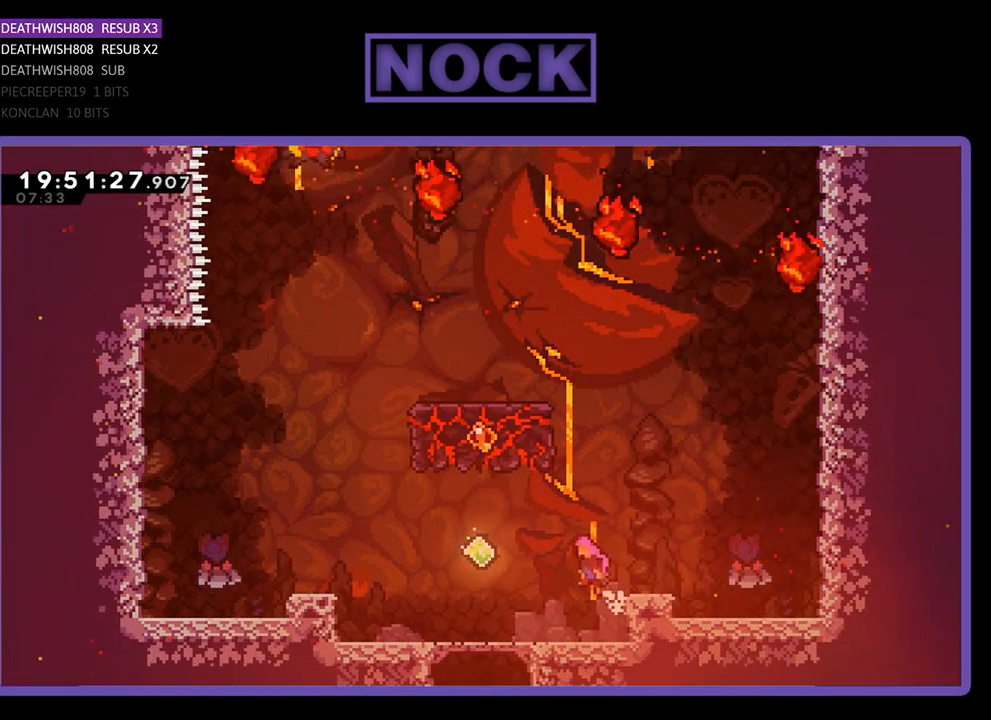
{"buttons": ["DPAD_RIGHT"], "left_stick": "center", "right_stick": "center", "events": [[300, "CROSS", "up"], [367, "DPAD_LEFT", "up"], [467, "R2", "up"], [500, "DPAD_RIGHT", "down"]]}
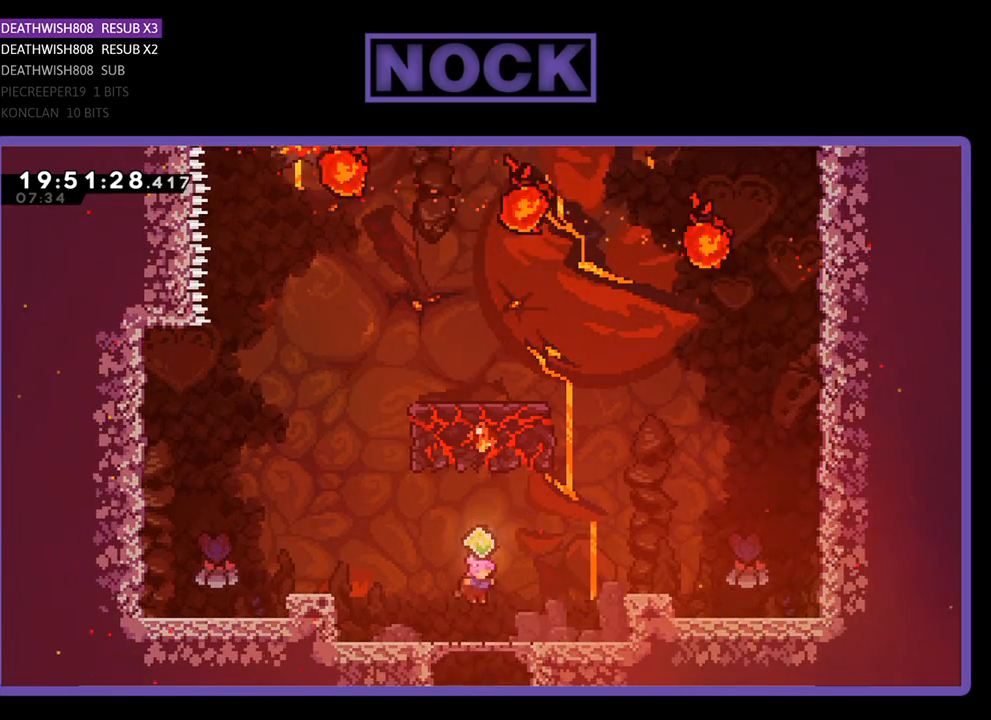
{"buttons": ["CROSS", "R2", "DPAD_RIGHT"], "left_stick": "center", "right_stick": "center", "events": [[167, "R2", "down"], [333, "CROSS", "down"]]}
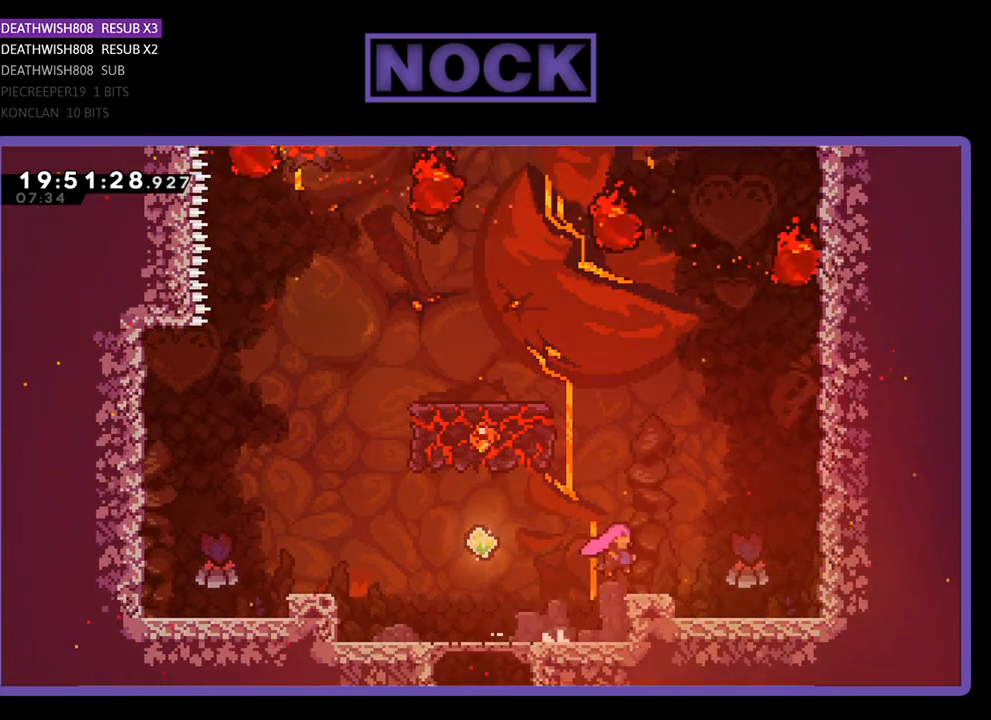
{"buttons": ["R2", "DPAD_UP"], "left_stick": "center", "right_stick": "center", "events": [[33, "CROSS", "up"], [167, "DPAD_RIGHT", "up"], [333, "DPAD_UP", "down"], [367, "CROSS", "down"], [367, "DPAD_LEFT", "down"], [433, "DPAD_LEFT", "up"], [500, "CROSS", "up"]]}
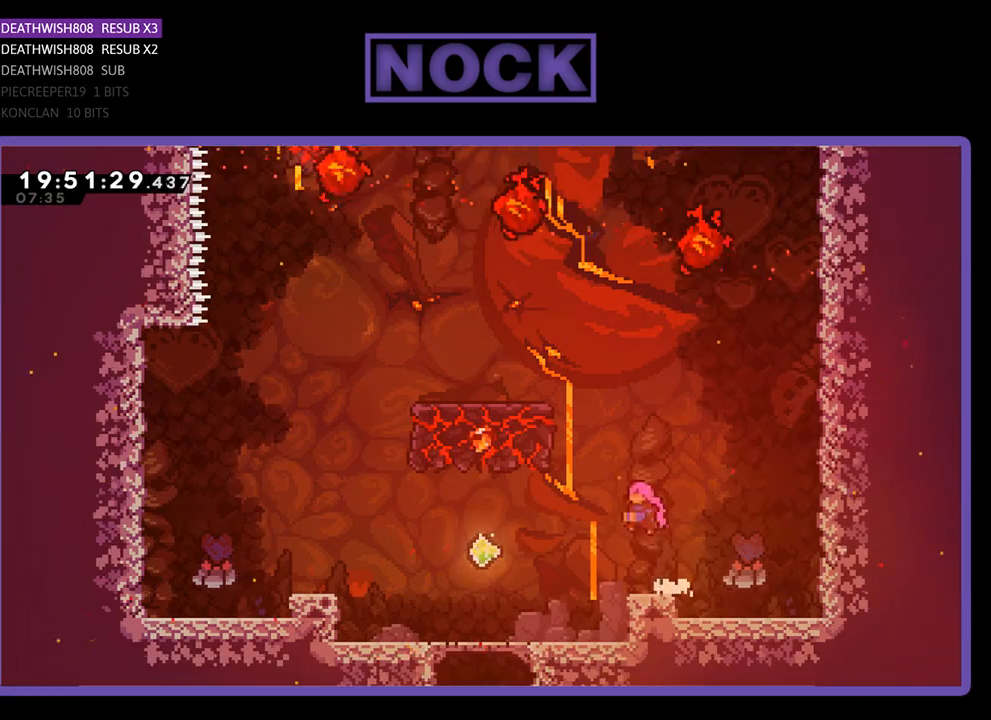
{"buttons": ["CIRCLE", "R2", "DPAD_UP", "DPAD_LEFT"], "left_stick": "center", "right_stick": "center", "events": [[67, "CIRCLE", "down"], [133, "DPAD_LEFT", "down"]]}
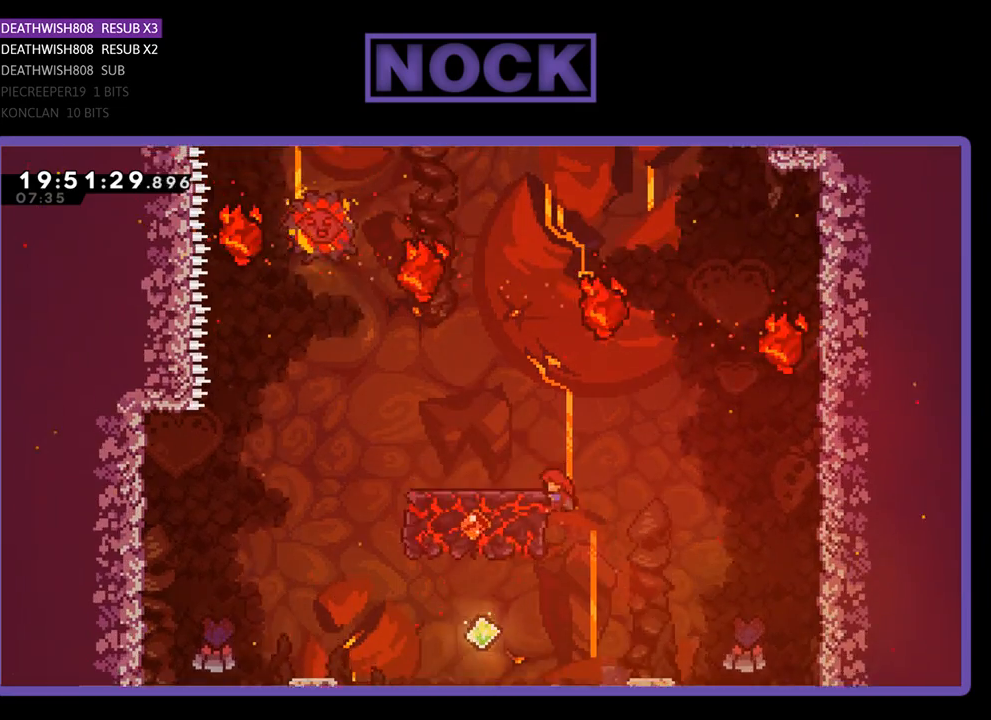
{"buttons": ["CROSS", "R2", "DPAD_UP", "DPAD_RIGHT"], "left_stick": "center", "right_stick": "center", "events": [[100, "CIRCLE", "up"], [400, "DPAD_LEFT", "up"], [433, "CROSS", "down"], [467, "DPAD_RIGHT", "down"]]}
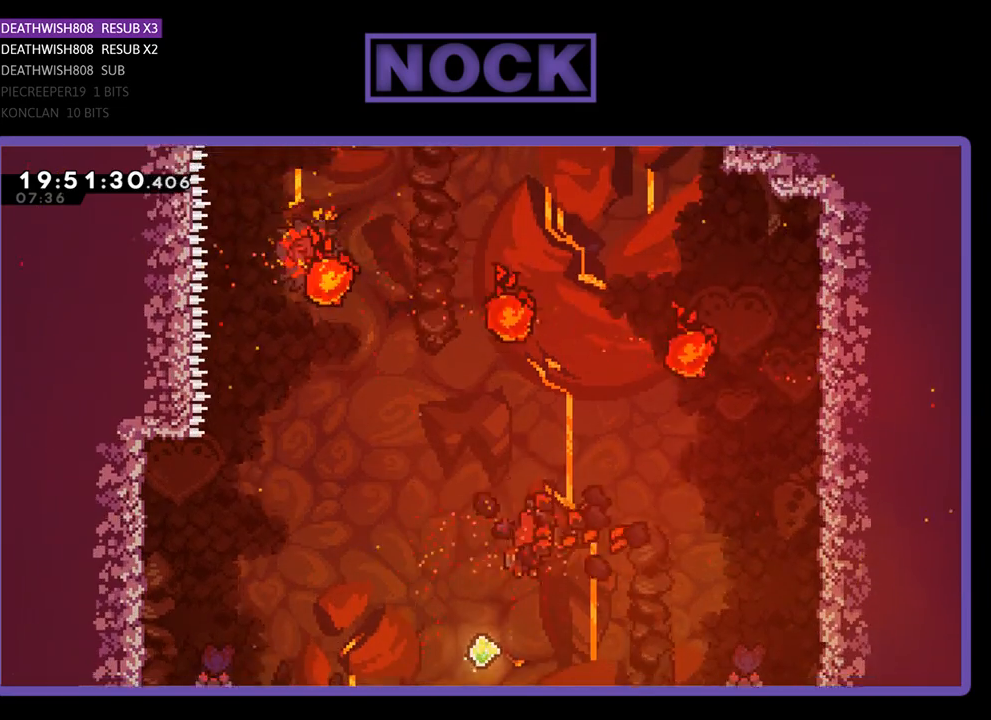
{"buttons": ["R2"], "left_stick": "center", "right_stick": "center", "events": [[200, "DPAD_RIGHT", "up"], [267, "DPAD_LEFT", "down"], [300, "CROSS", "up"], [367, "DPAD_UP", "up"], [400, "DPAD_LEFT", "up"]]}